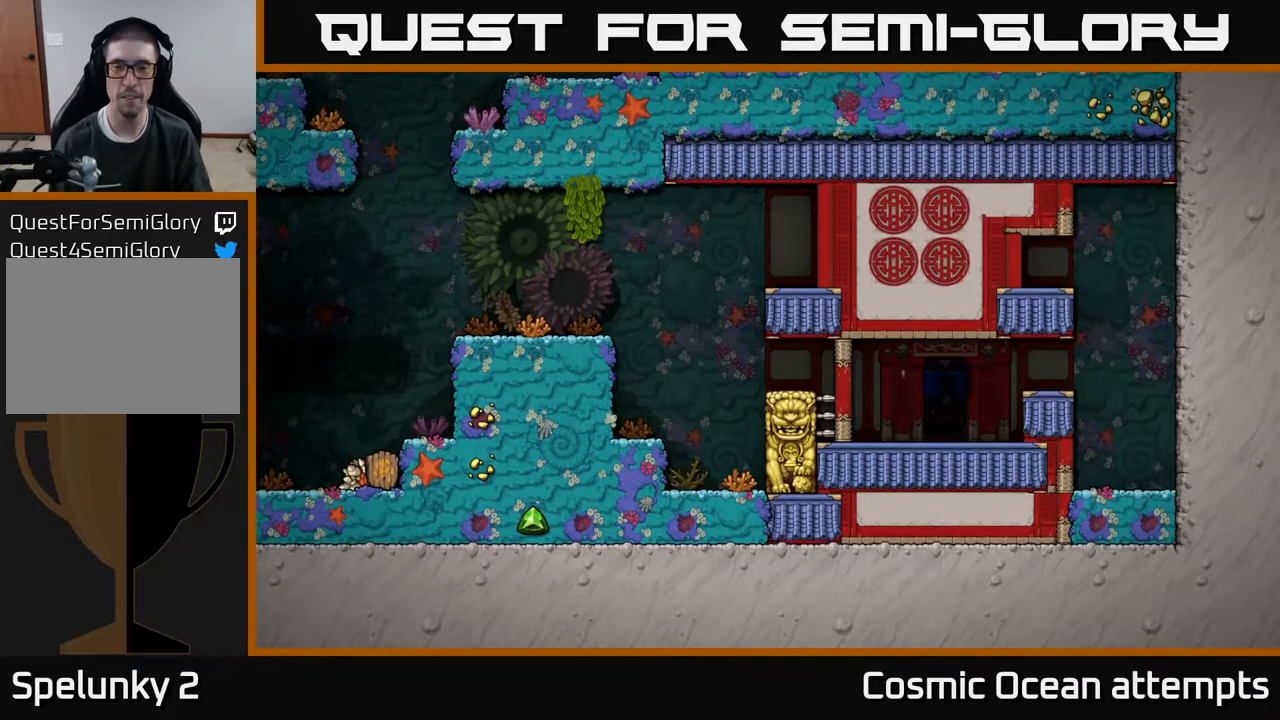
Gameplay with a controller (Xbox layout); each line is a JSON object with the inputs held at the frame after it. "events" lists button and stick changes between this image and that frame as [ms after this image, input, new state], when the widget could be followed in between. Not read: left_stick.
{"buttons": [], "right_stick": "center", "events": []}
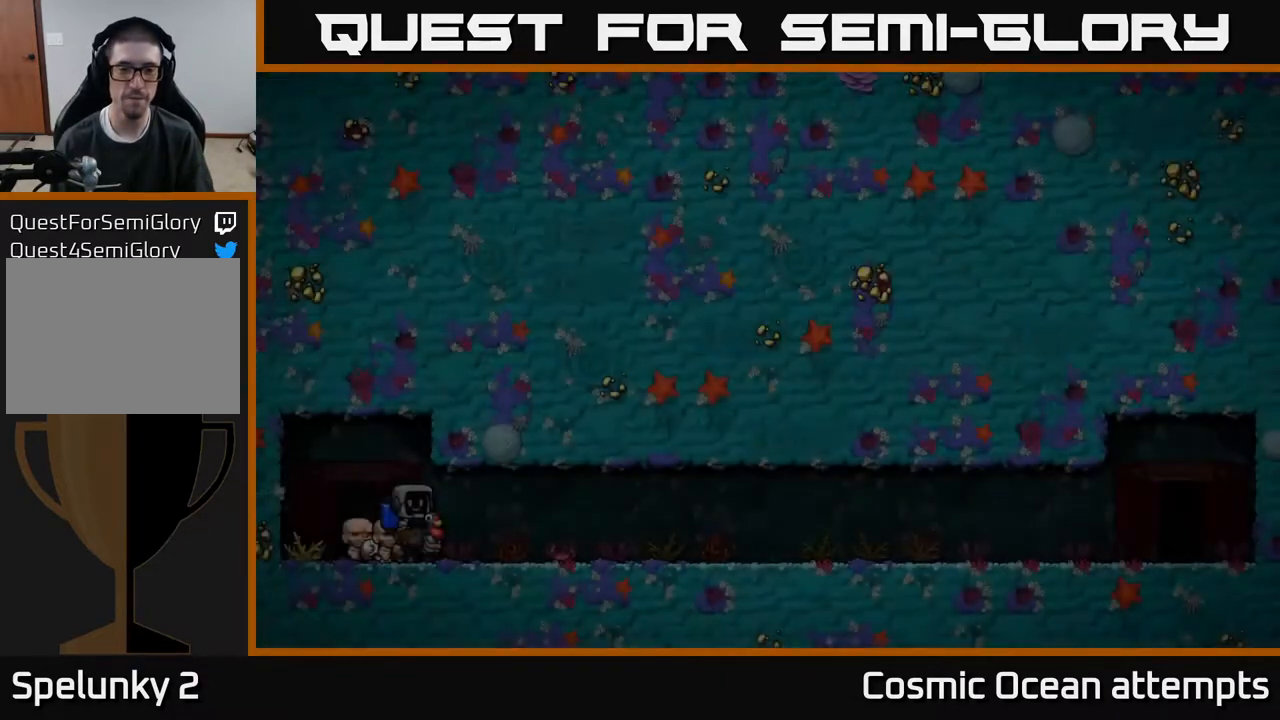
{"buttons": [], "right_stick": "center", "events": []}
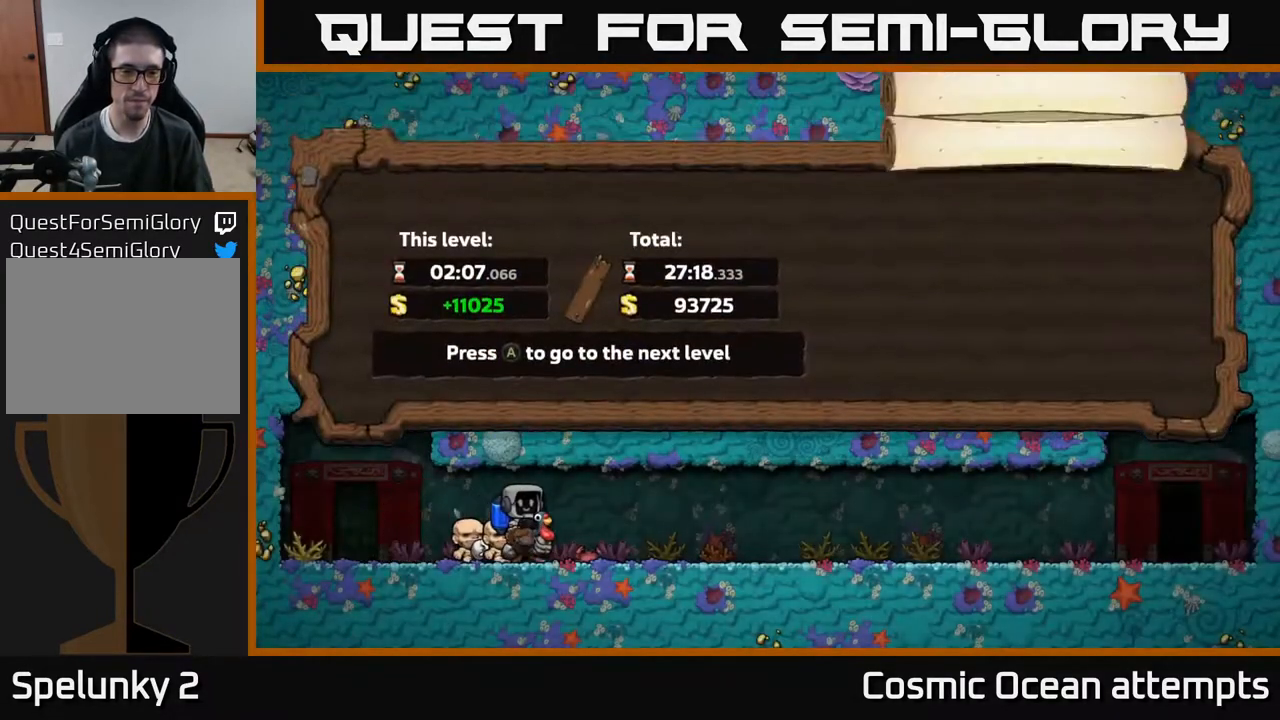
{"buttons": [], "right_stick": "center", "events": [[83, "A", "down"], [183, "A", "up"]]}
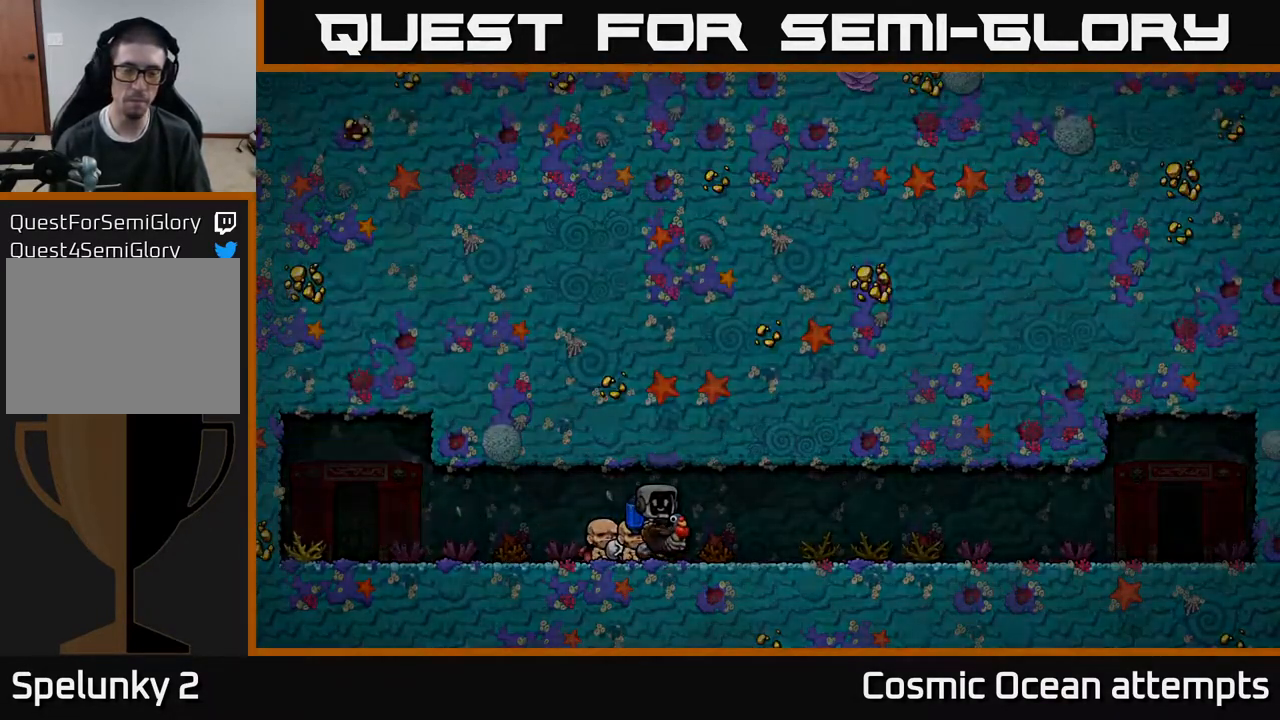
{"buttons": [], "right_stick": "center", "events": []}
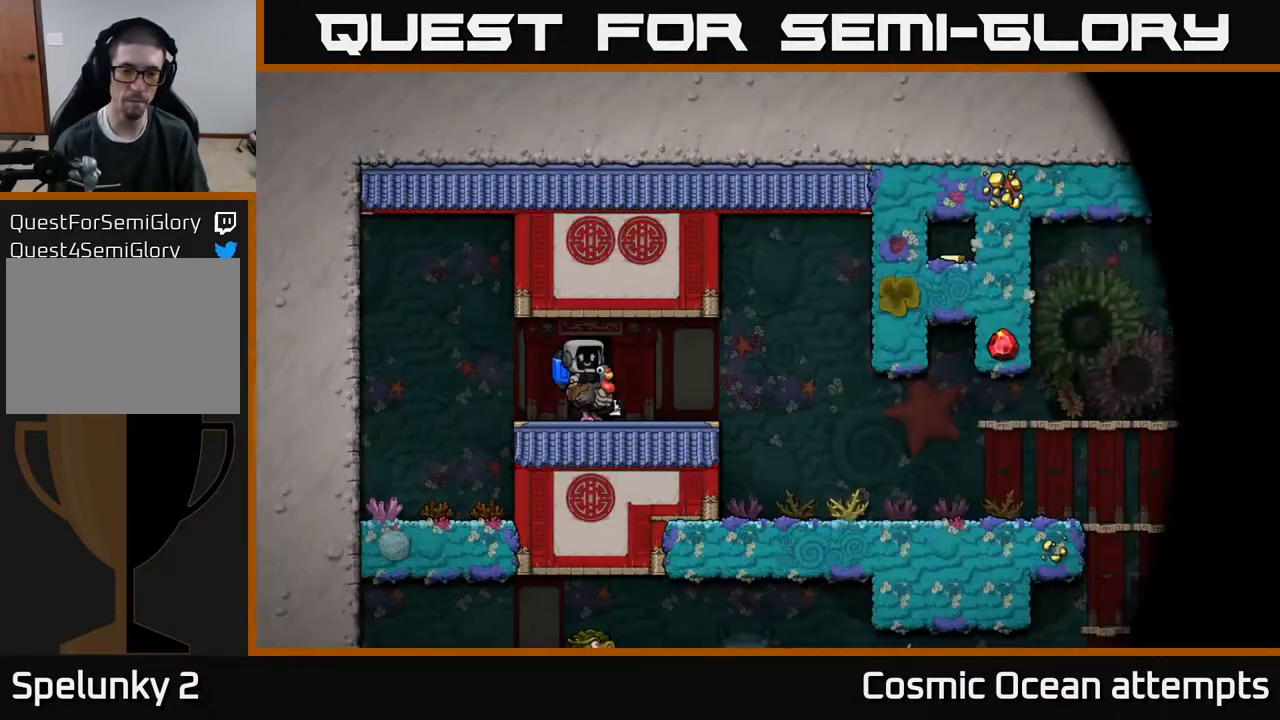
{"buttons": [], "right_stick": "center", "events": []}
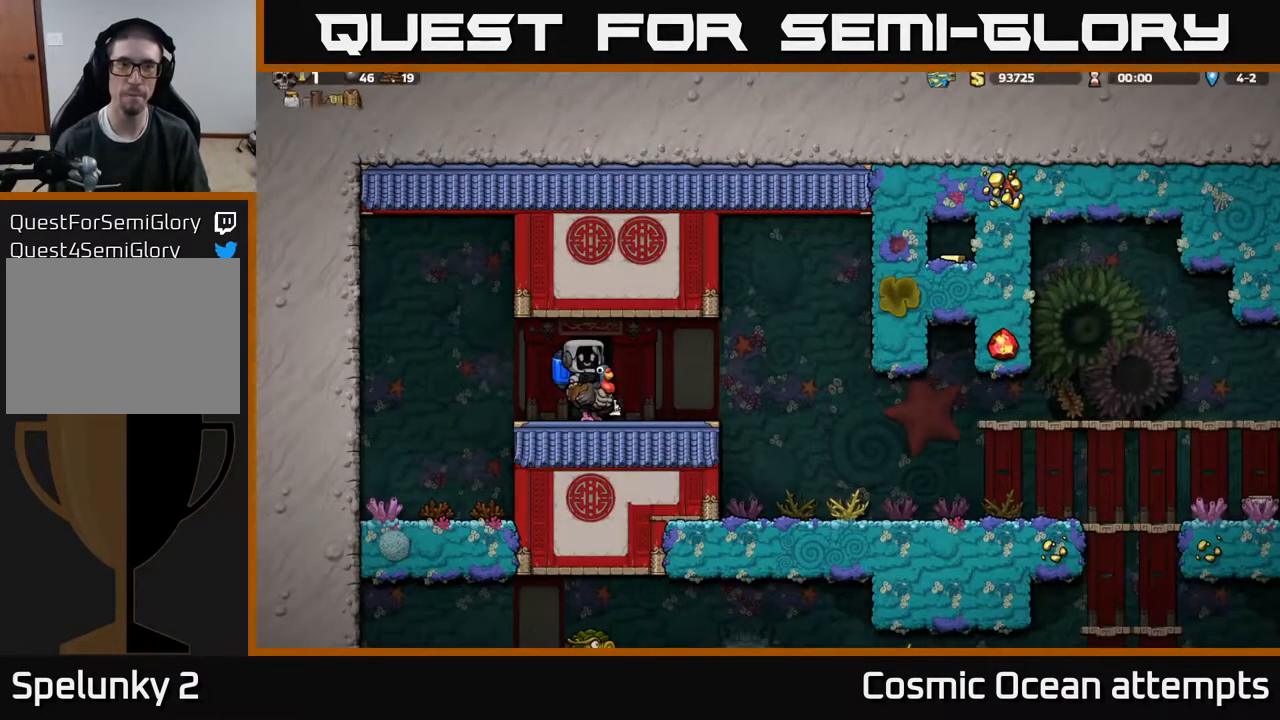
{"buttons": ["DPAD_RIGHT"], "right_stick": "center", "events": [[400, "DPAD_RIGHT", "down"]]}
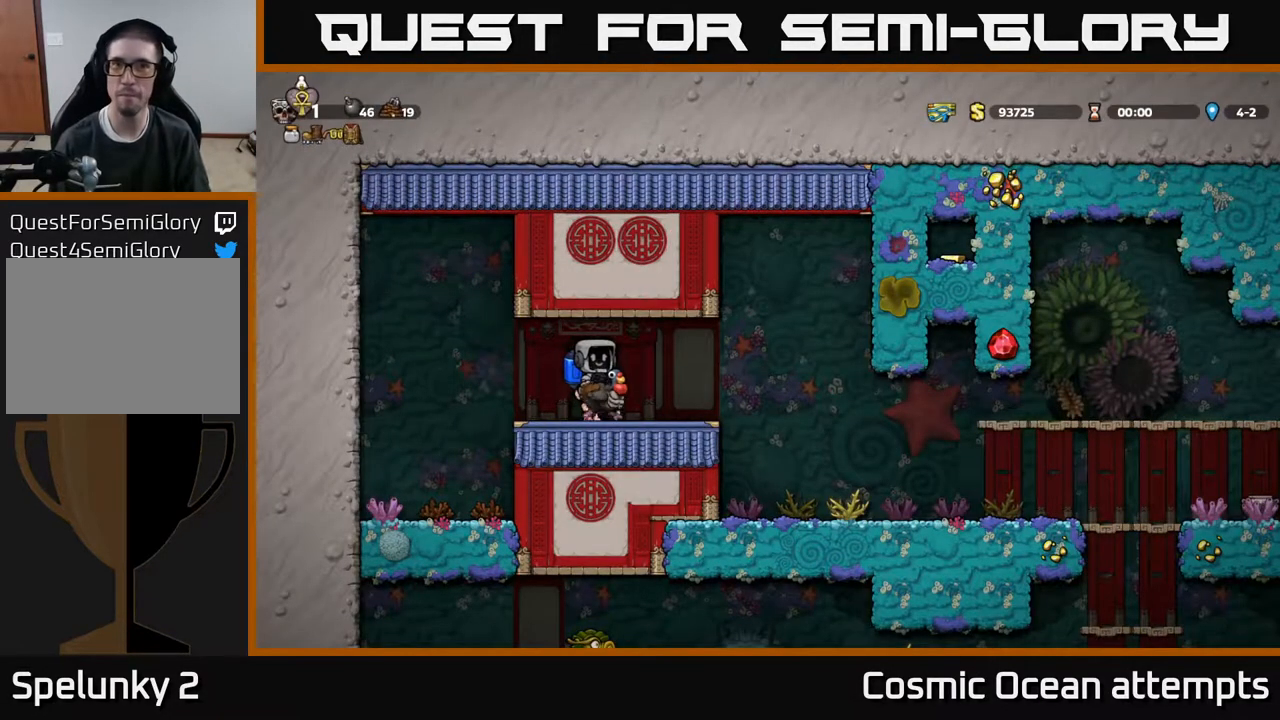
{"buttons": [], "right_stick": "center", "events": [[250, "DPAD_RIGHT", "up"]]}
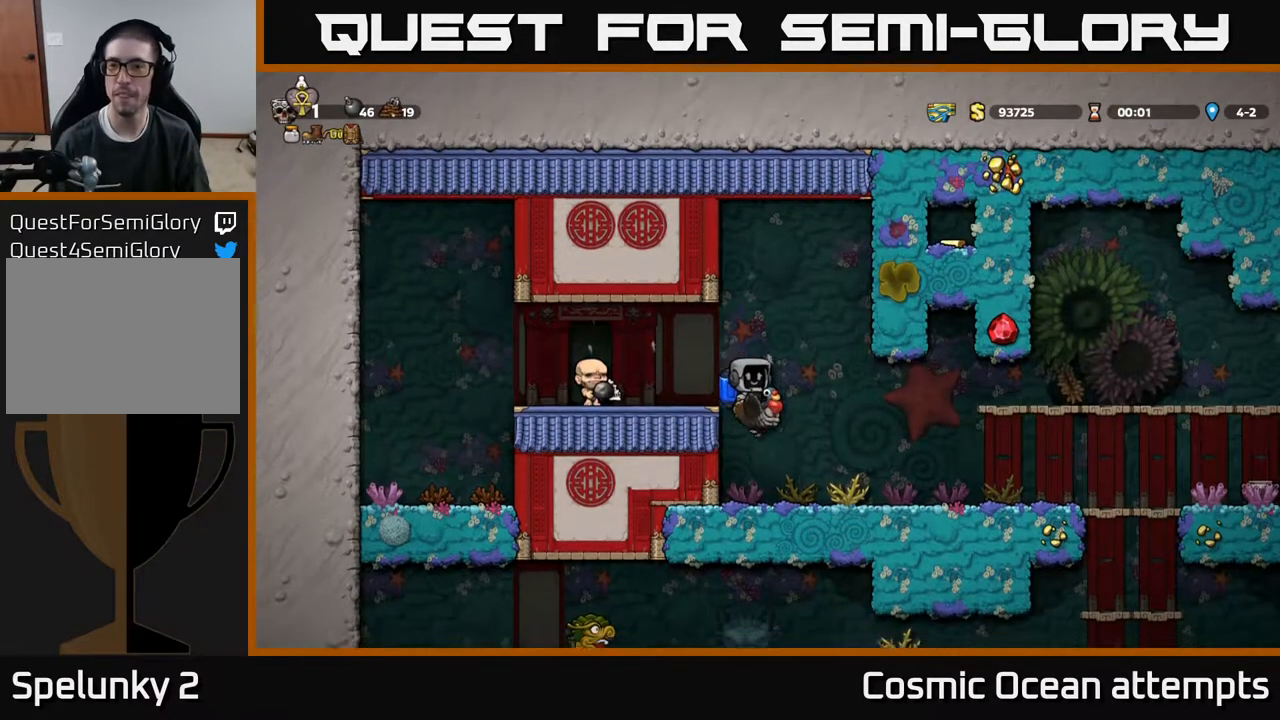
{"buttons": [], "right_stick": "center", "events": [[183, "DPAD_RIGHT", "down"], [483, "DPAD_RIGHT", "up"]]}
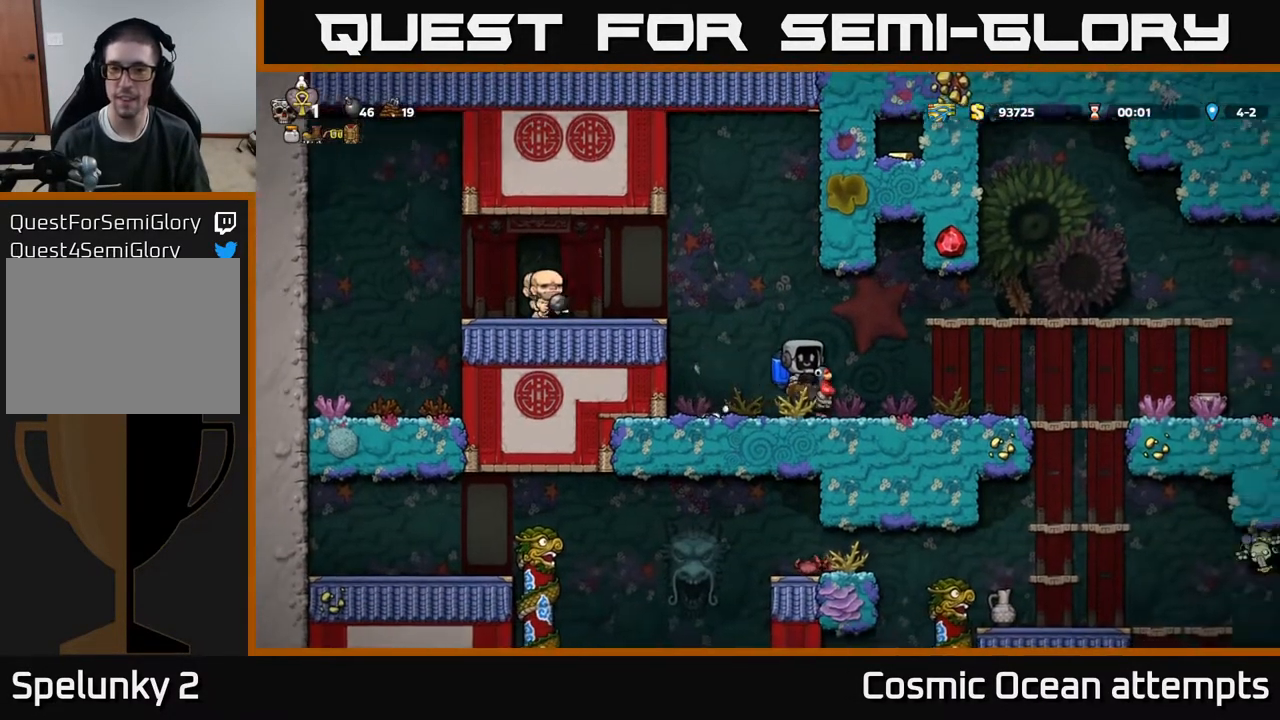
{"buttons": [], "right_stick": "center", "events": []}
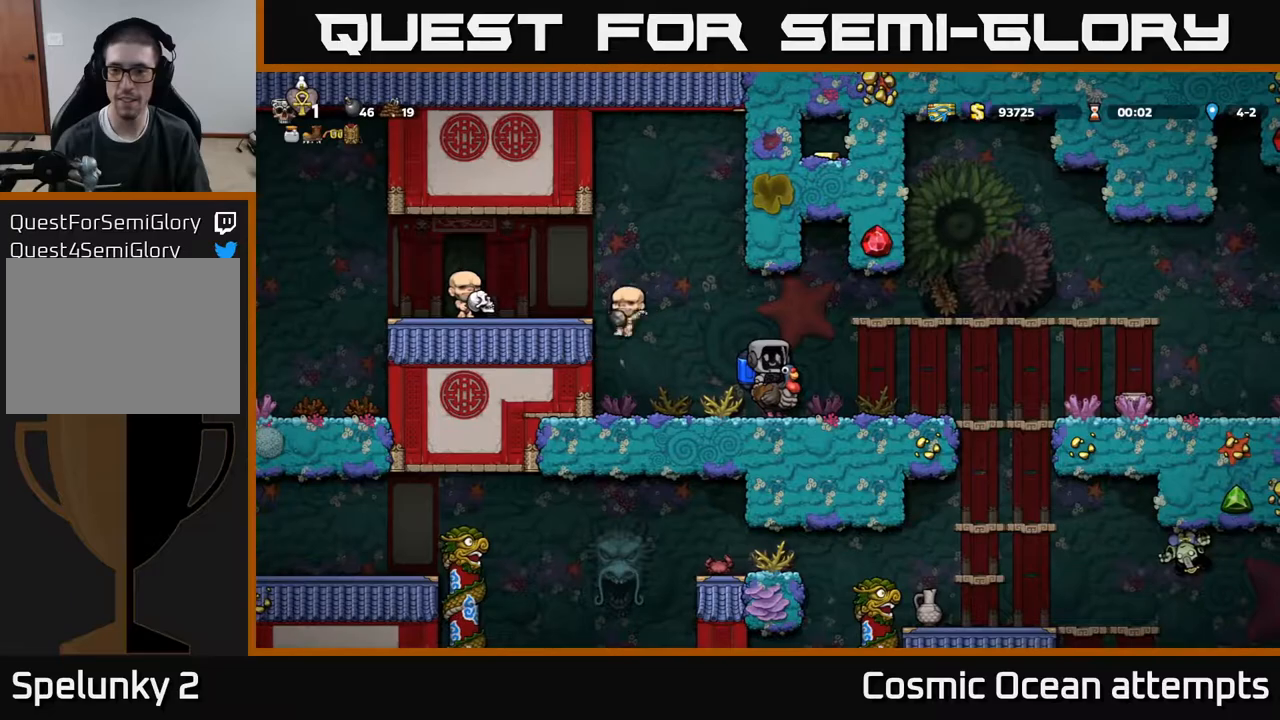
{"buttons": [], "right_stick": "center", "events": [[17, "DPAD_RIGHT", "down"], [250, "DPAD_RIGHT", "up"]]}
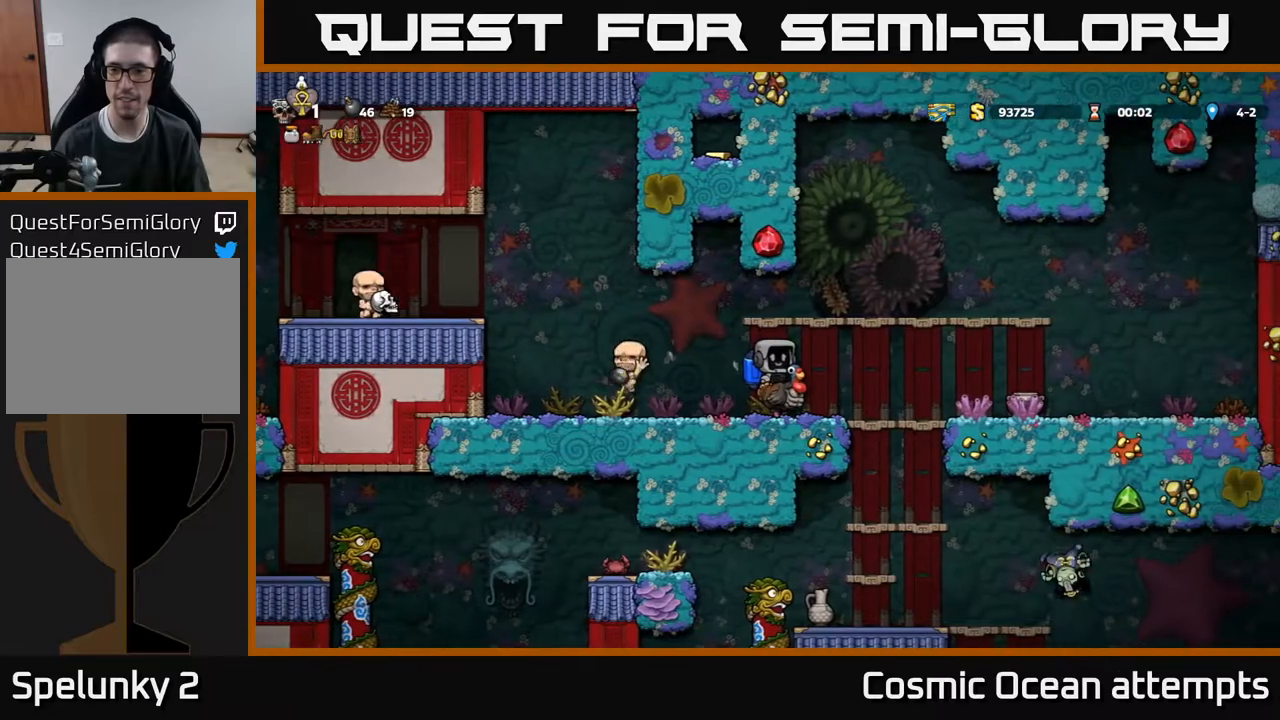
{"buttons": ["DPAD_RIGHT"], "right_stick": "center", "events": [[50, "DPAD_RIGHT", "down"], [183, "A", "down"], [283, "A", "up"], [350, "A", "down"], [483, "A", "up"]]}
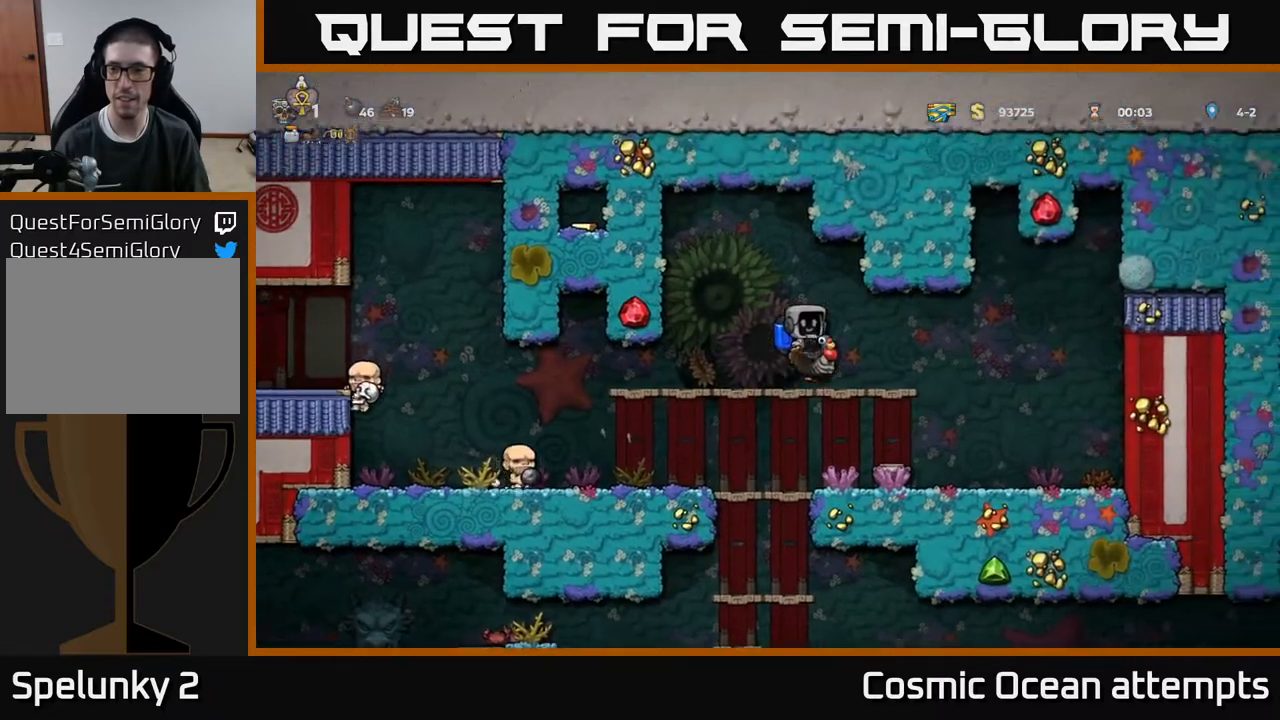
{"buttons": ["DPAD_RIGHT"], "right_stick": "center", "events": [[200, "DPAD_RIGHT", "up"], [400, "DPAD_RIGHT", "down"]]}
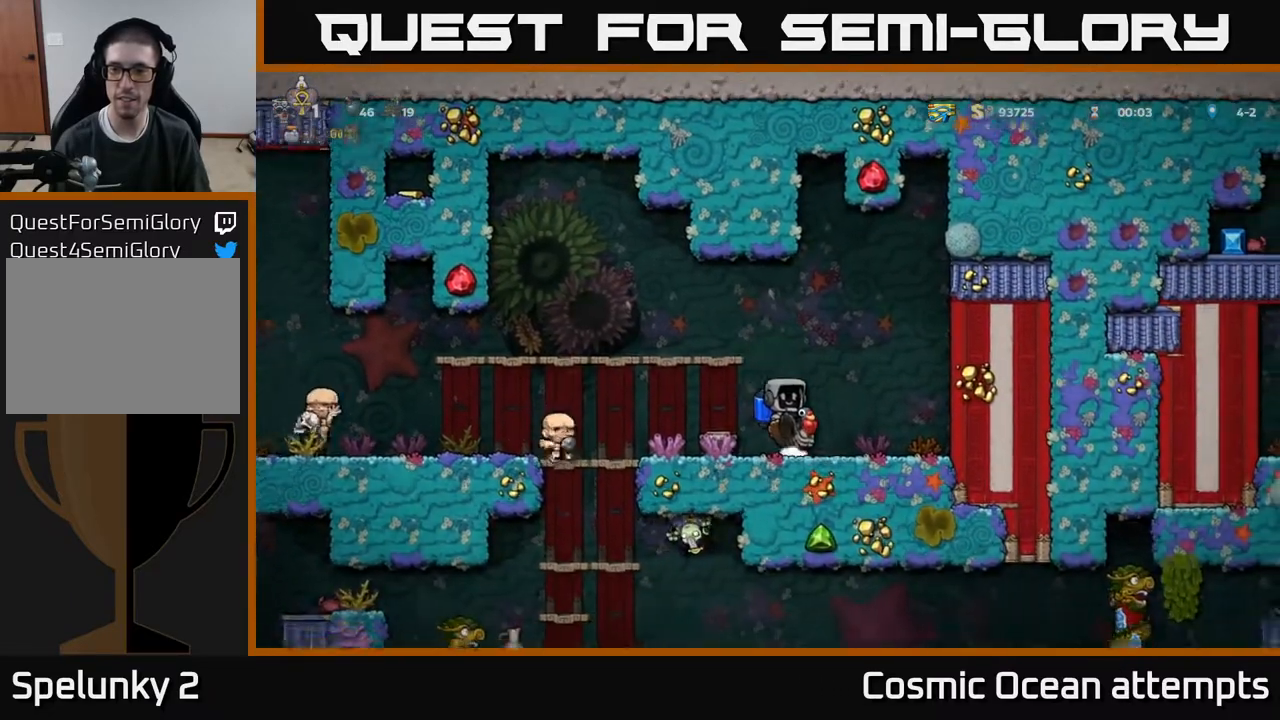
{"buttons": [], "right_stick": "center", "events": [[100, "DPAD_RIGHT", "up"]]}
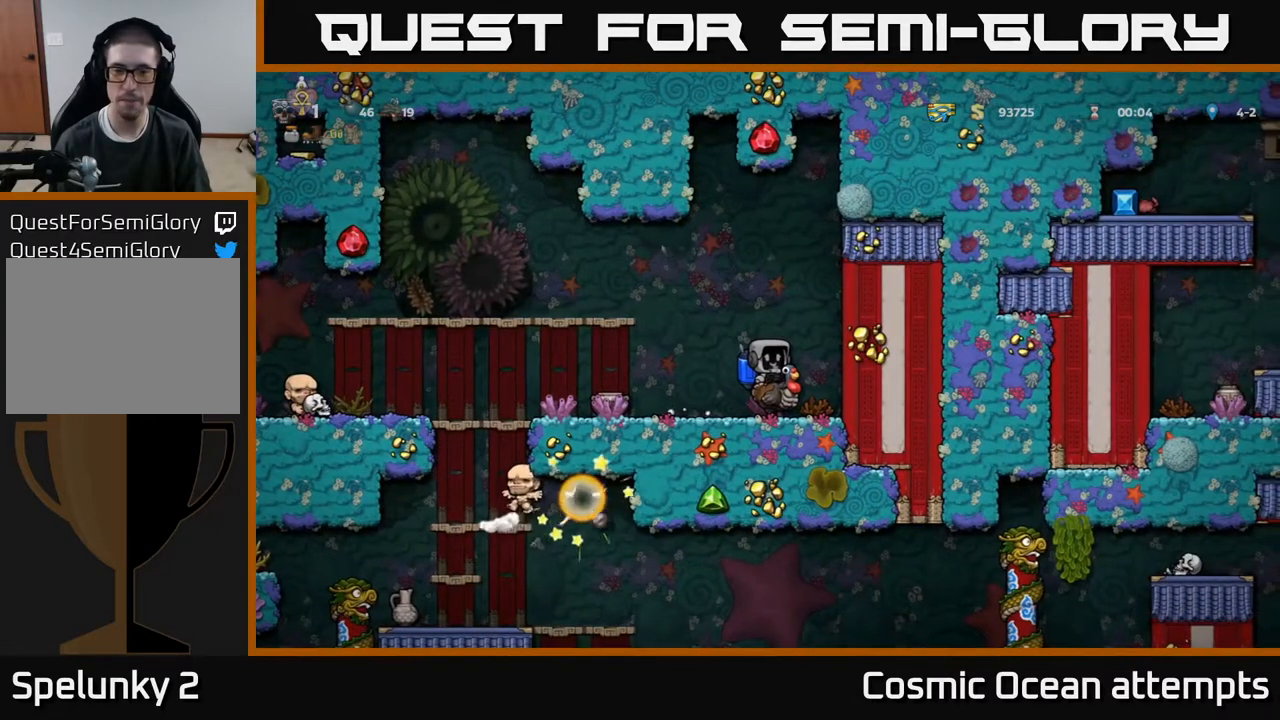
{"buttons": ["DPAD_LEFT"], "right_stick": "center", "events": [[233, "DPAD_LEFT", "down"]]}
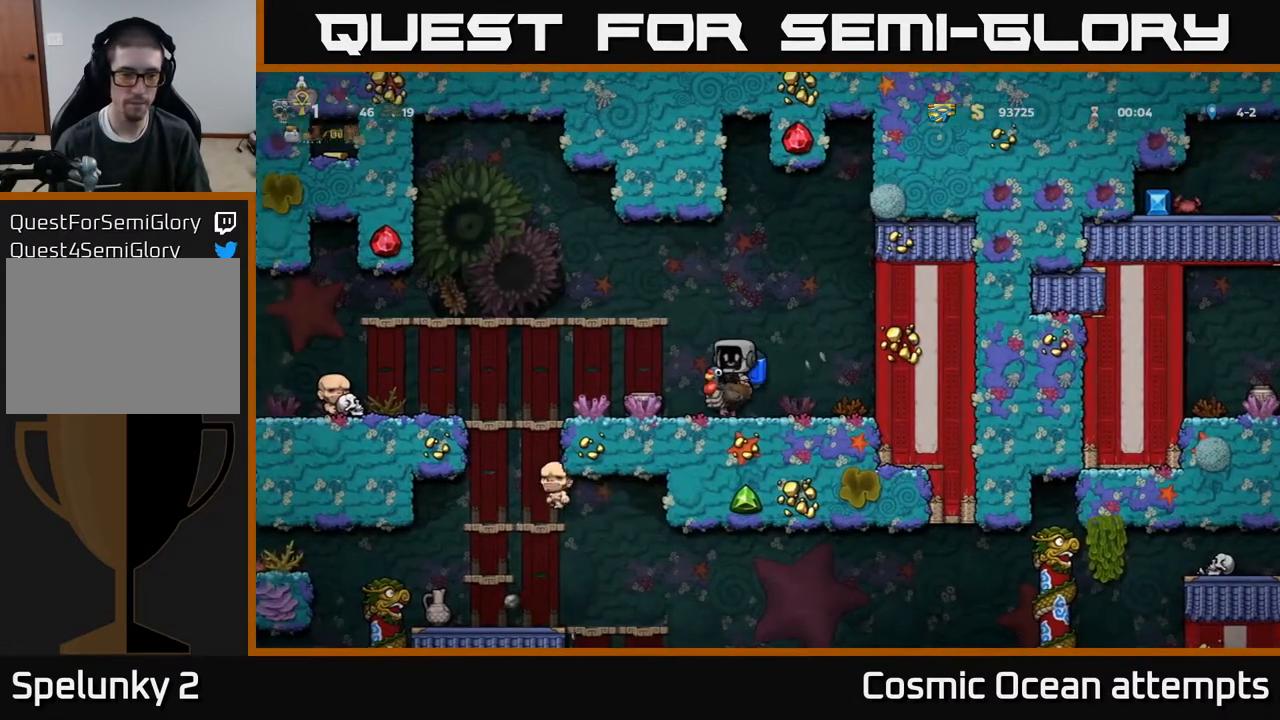
{"buttons": ["DPAD_DOWN"], "right_stick": "center", "events": [[333, "DPAD_LEFT", "up"], [417, "DPAD_DOWN", "down"]]}
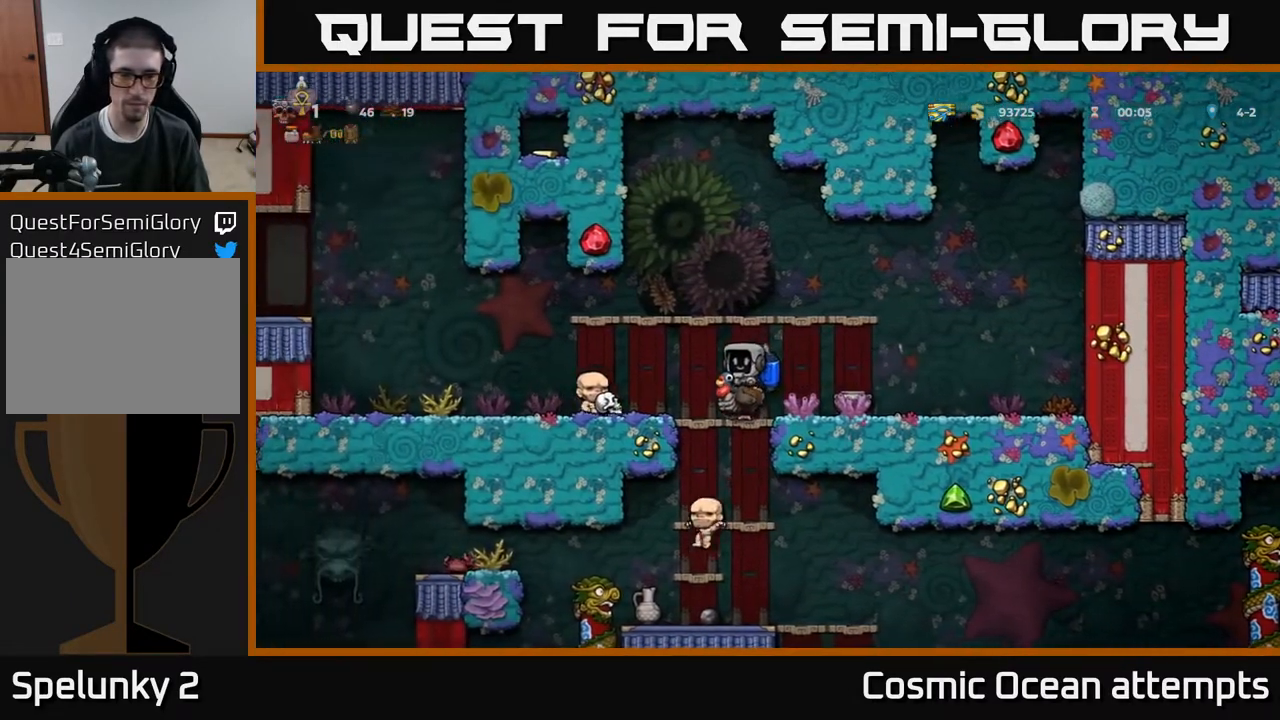
{"buttons": ["DPAD_DOWN"], "right_stick": "center", "events": [[83, "A", "down"], [183, "A", "up"], [250, "DPAD_DOWN", "up"], [450, "DPAD_DOWN", "down"]]}
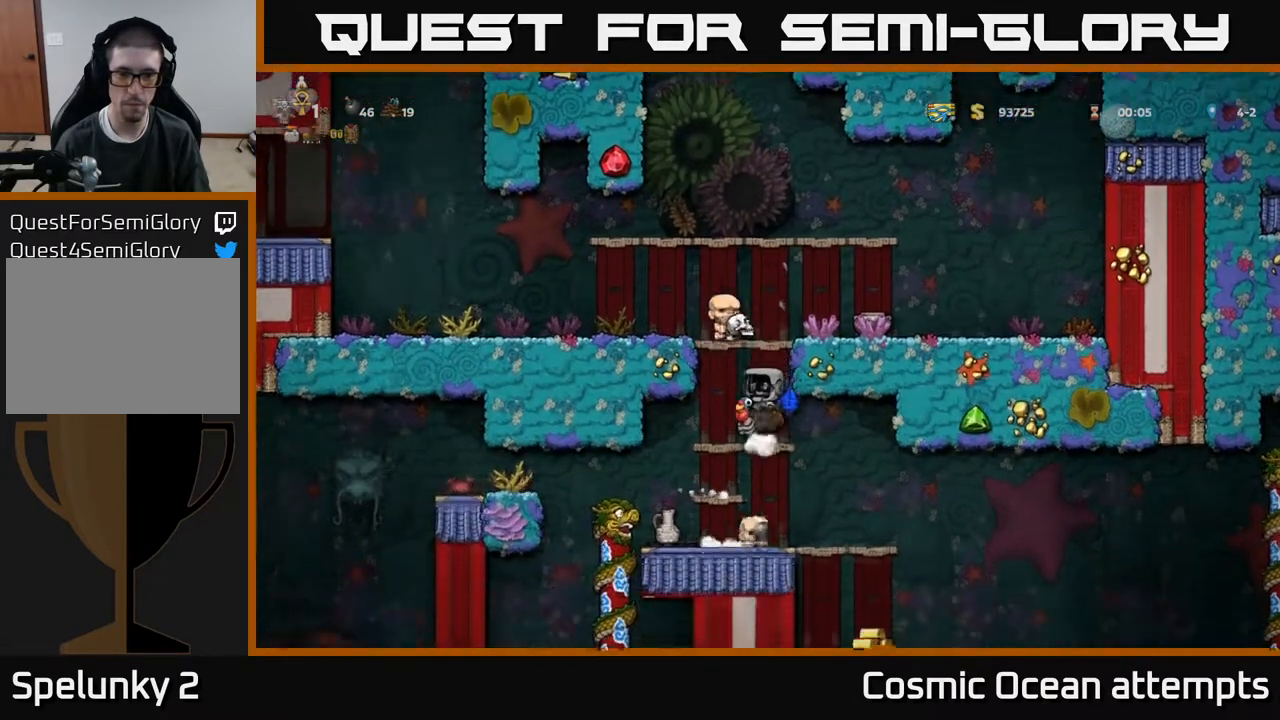
{"buttons": ["DPAD_RIGHT"], "right_stick": "center", "events": [[50, "A", "down"], [133, "A", "up"], [200, "DPAD_DOWN", "up"], [417, "DPAD_RIGHT", "down"]]}
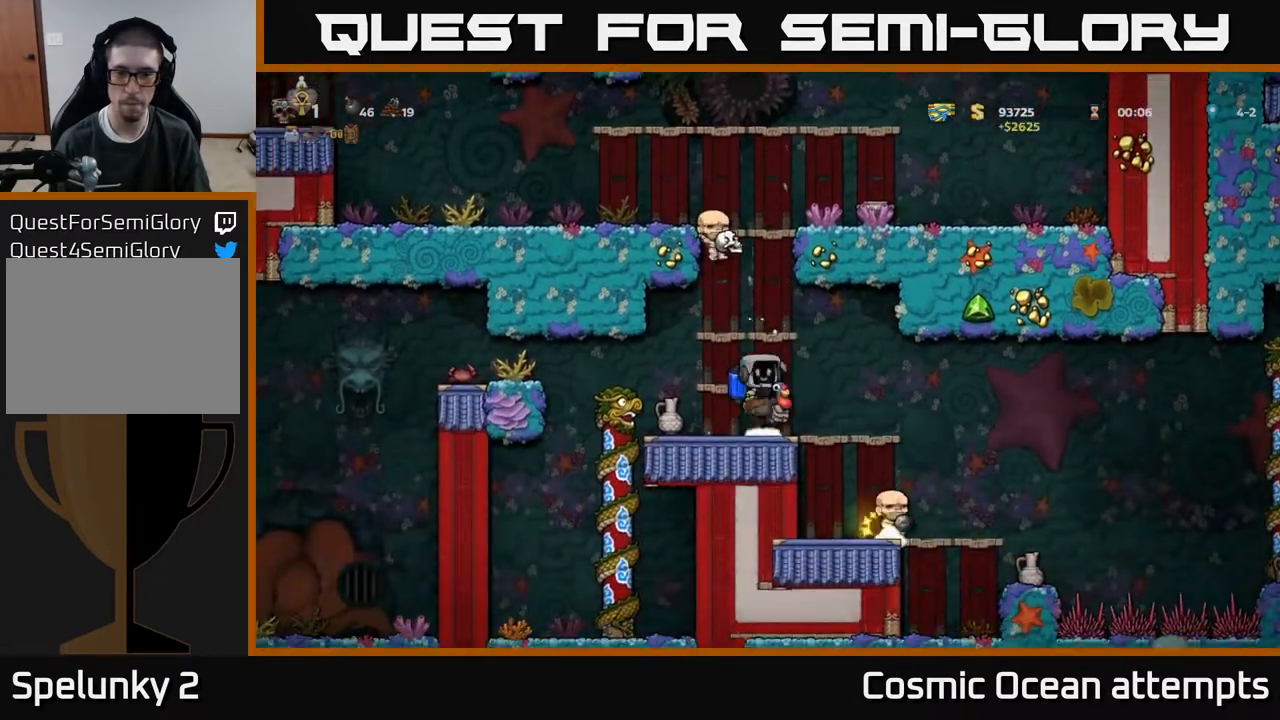
{"buttons": [], "right_stick": "center", "events": [[100, "DPAD_RIGHT", "up"]]}
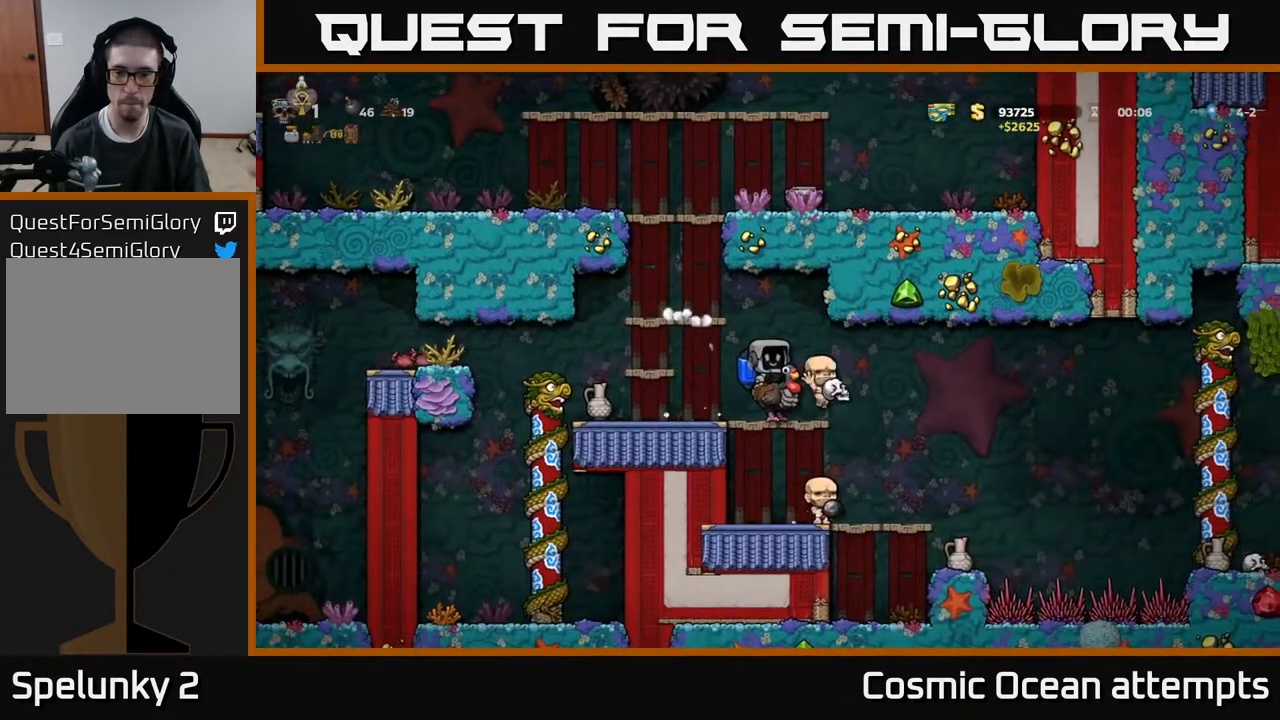
{"buttons": ["DPAD_RIGHT"], "right_stick": "center", "events": [[150, "DPAD_DOWN", "down"], [217, "A", "down"], [317, "A", "up"], [317, "DPAD_DOWN", "up"], [483, "DPAD_RIGHT", "down"]]}
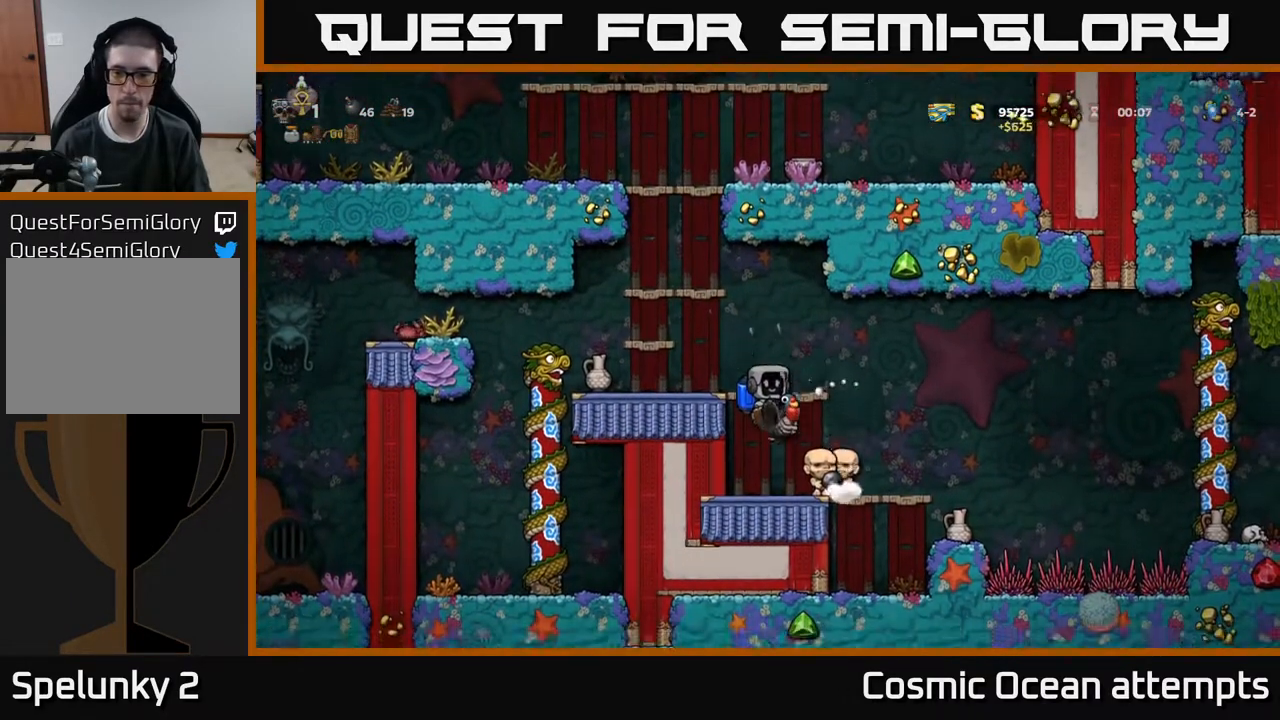
{"buttons": [], "right_stick": "center", "events": [[100, "DPAD_RIGHT", "up"]]}
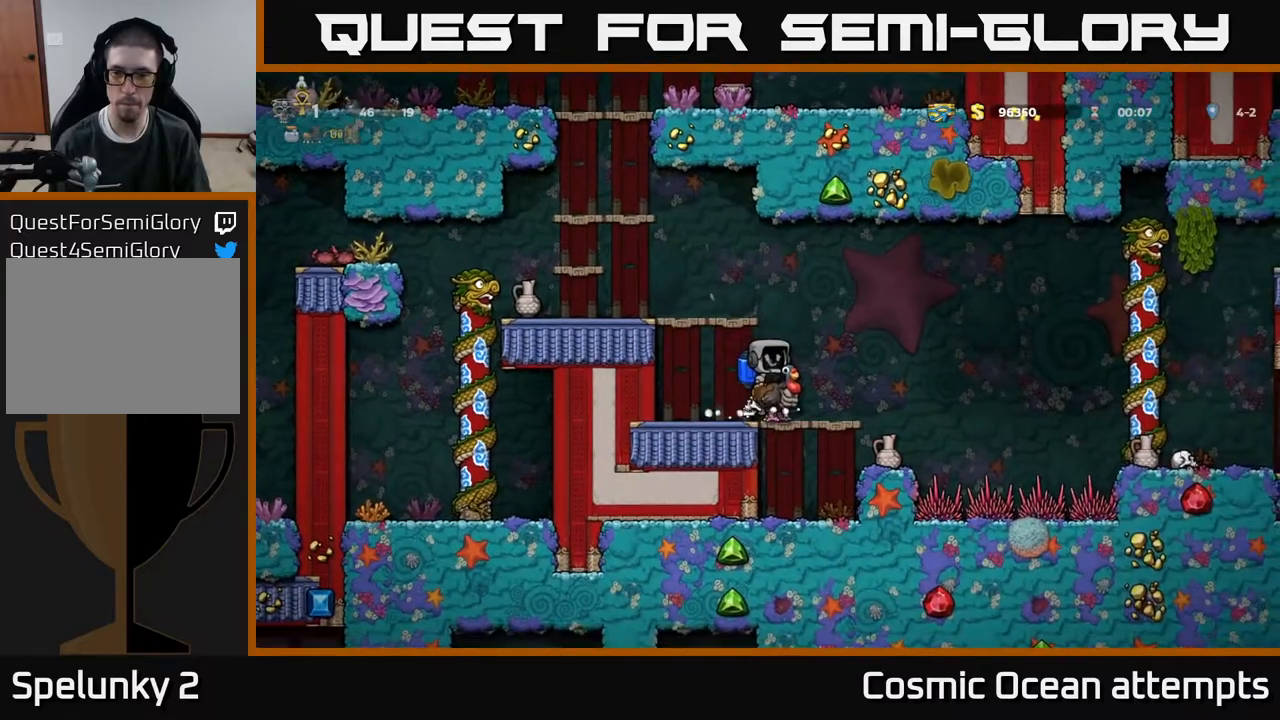
{"buttons": ["DPAD_RIGHT"], "right_stick": "center", "events": [[50, "DPAD_RIGHT", "down"], [217, "A", "down"], [333, "A", "up"]]}
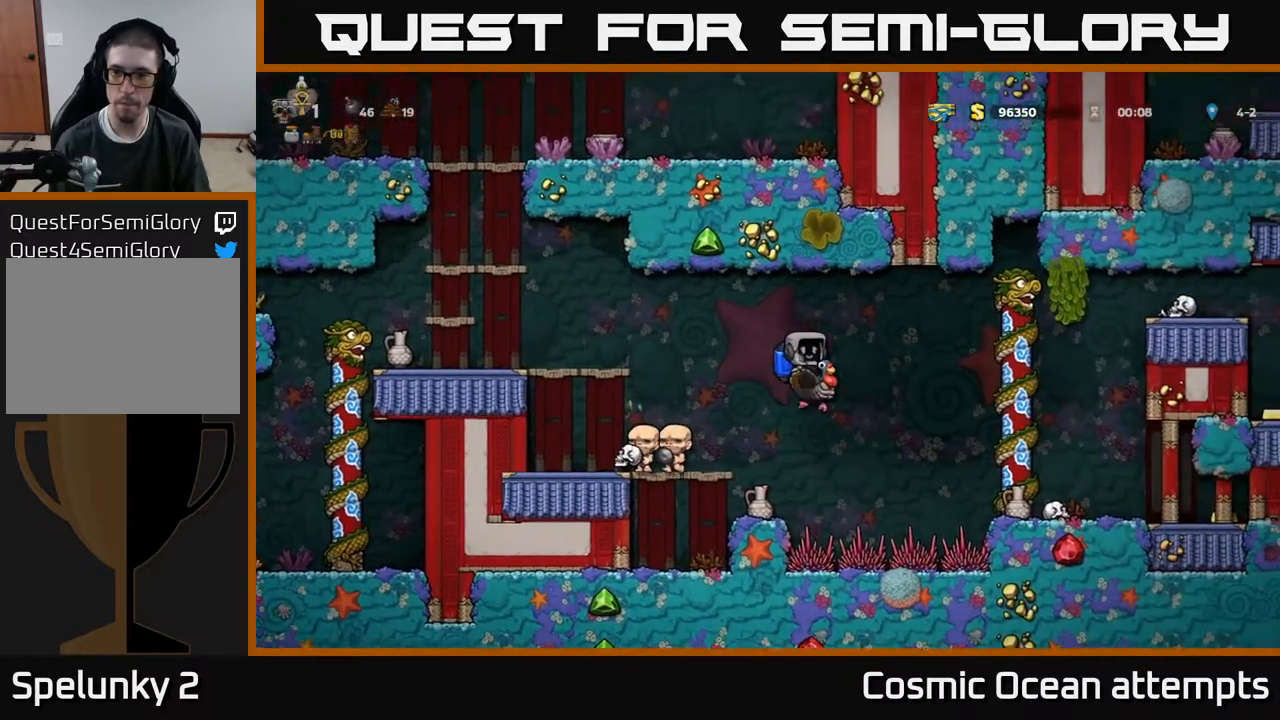
{"buttons": ["DPAD_RIGHT"], "right_stick": "center", "events": [[50, "A", "down"], [183, "A", "up"]]}
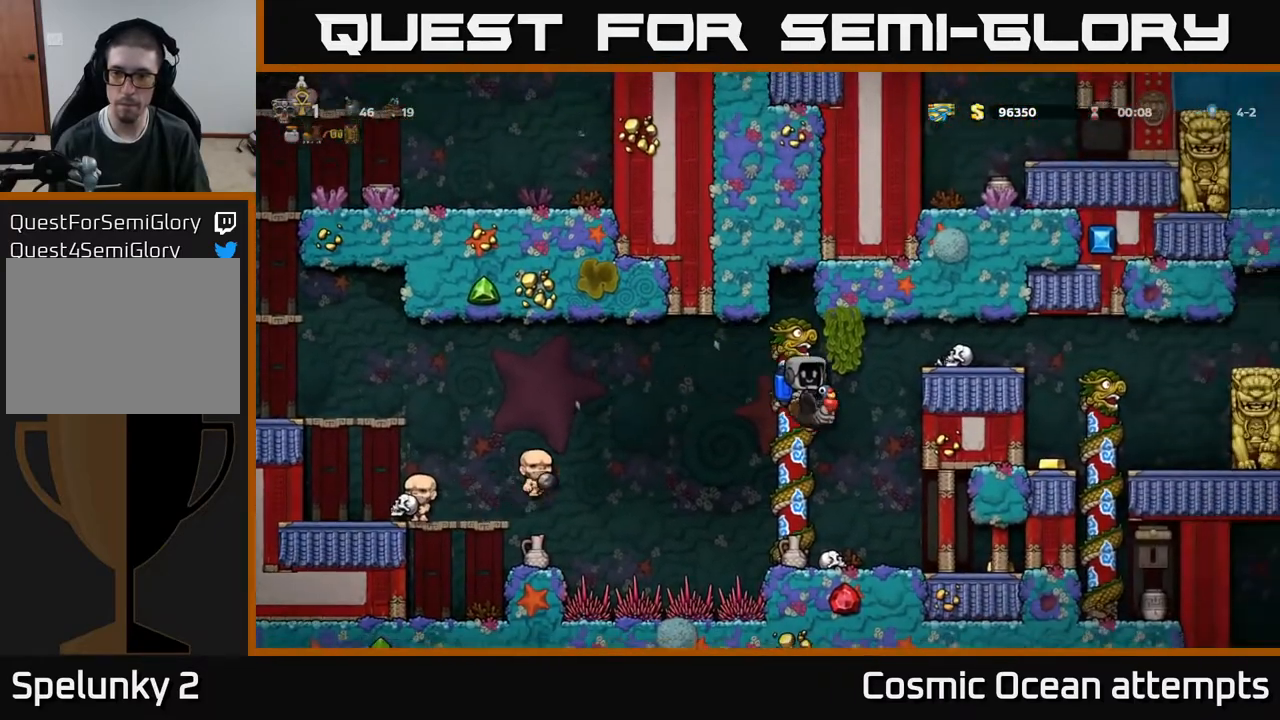
{"buttons": ["DPAD_RIGHT"], "right_stick": "center", "events": [[33, "A", "down"], [150, "A", "up"], [233, "A", "down"], [283, "DPAD_RIGHT", "up"], [333, "A", "up"], [400, "A", "down"], [450, "DPAD_RIGHT", "down"], [500, "A", "up"]]}
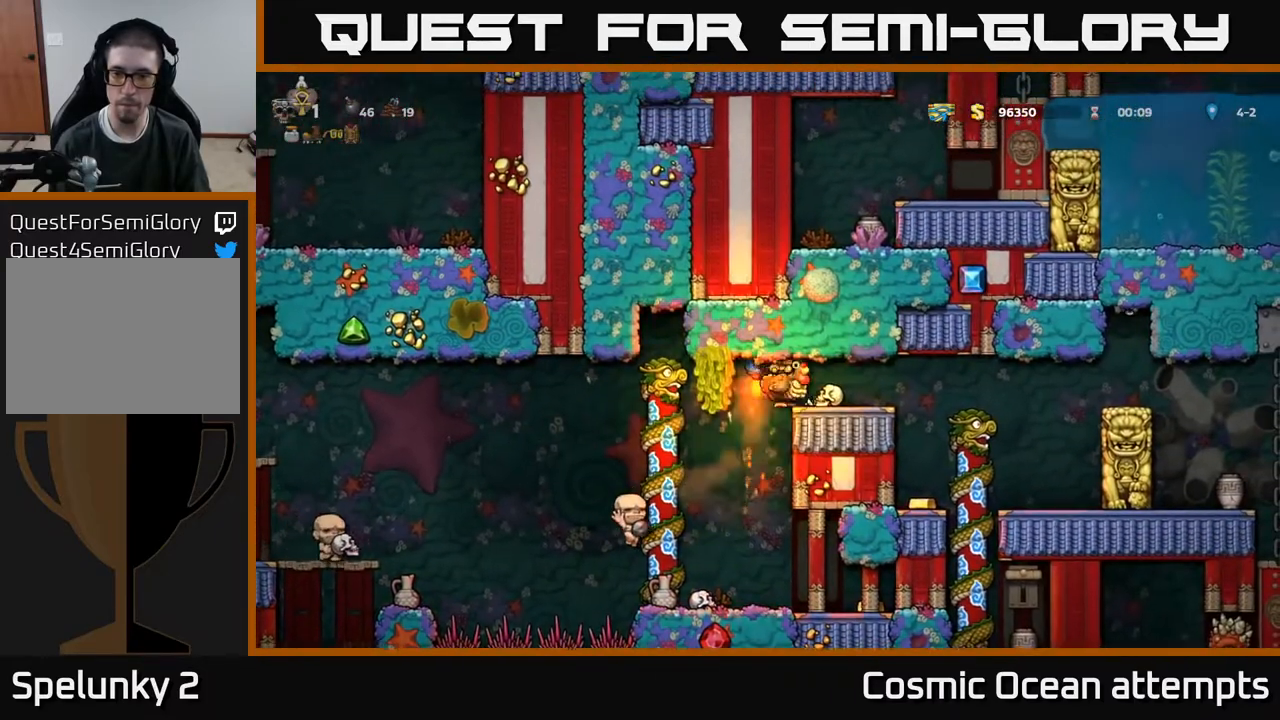
{"buttons": ["DPAD_RIGHT"], "right_stick": "center", "events": []}
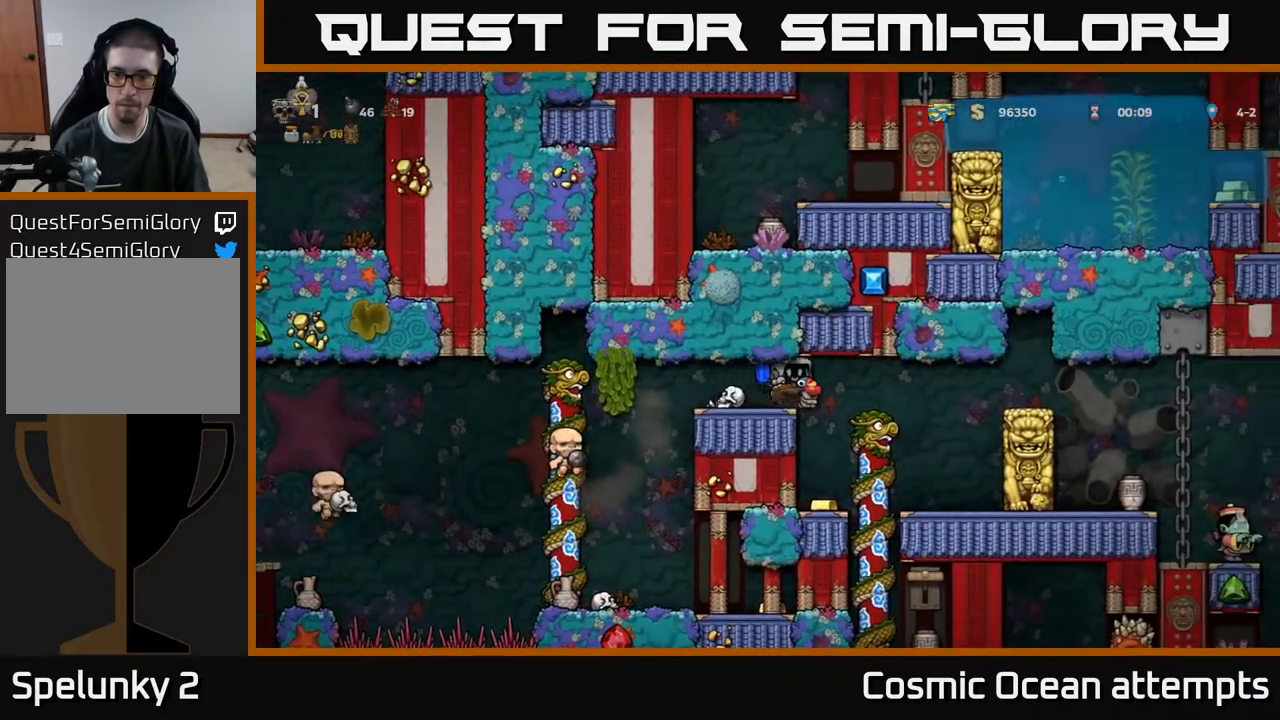
{"buttons": [], "right_stick": "center", "events": [[133, "DPAD_RIGHT", "up"], [217, "DPAD_LEFT", "down"], [350, "DPAD_LEFT", "up"]]}
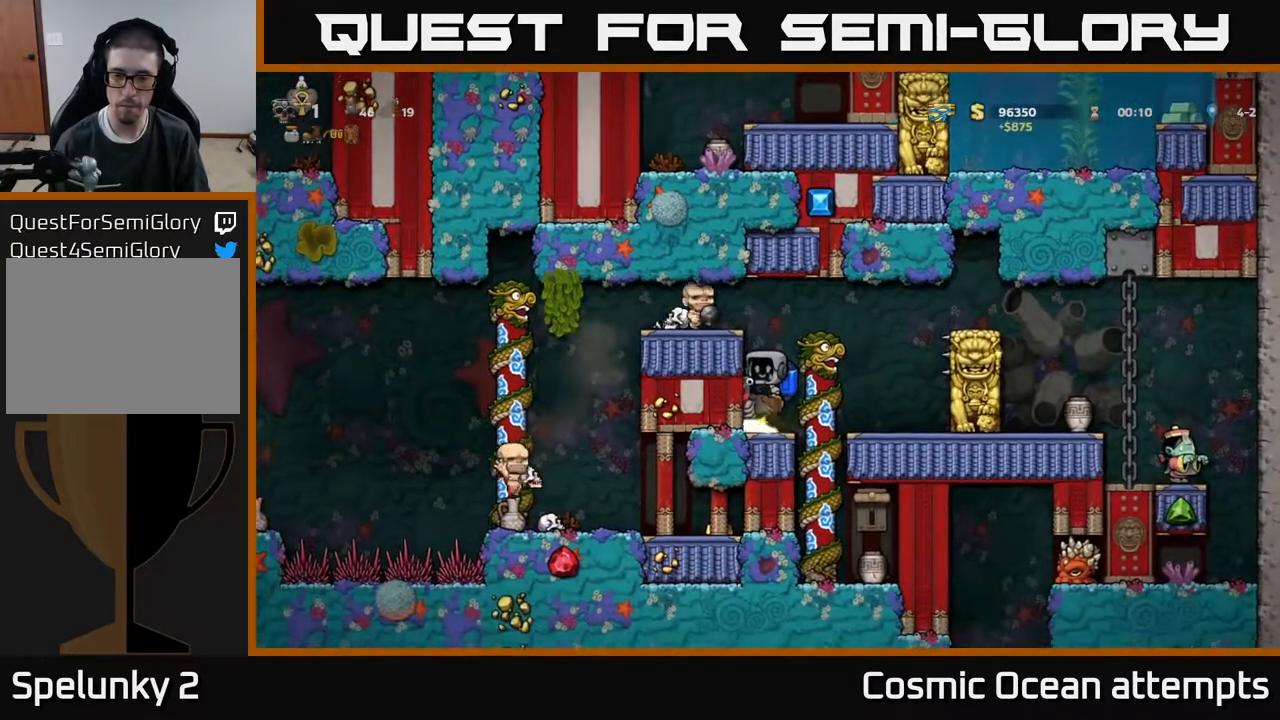
{"buttons": [], "right_stick": "center", "events": []}
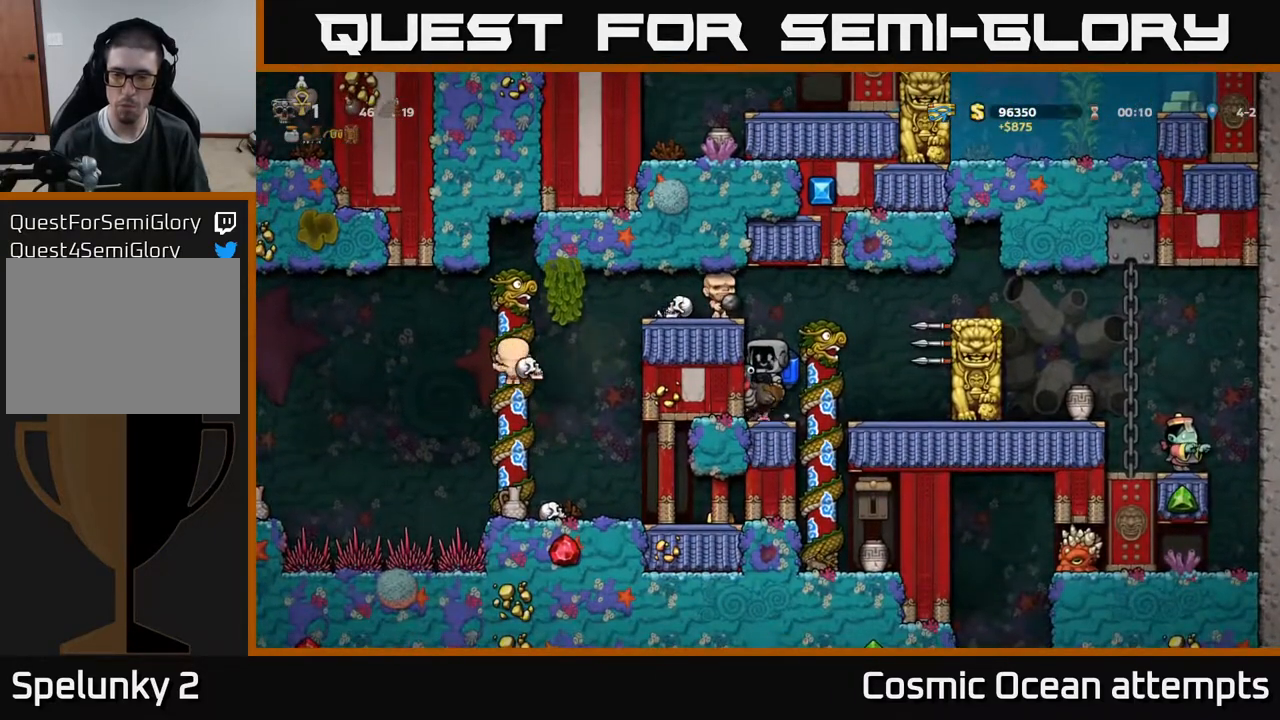
{"buttons": [], "right_stick": "center", "events": []}
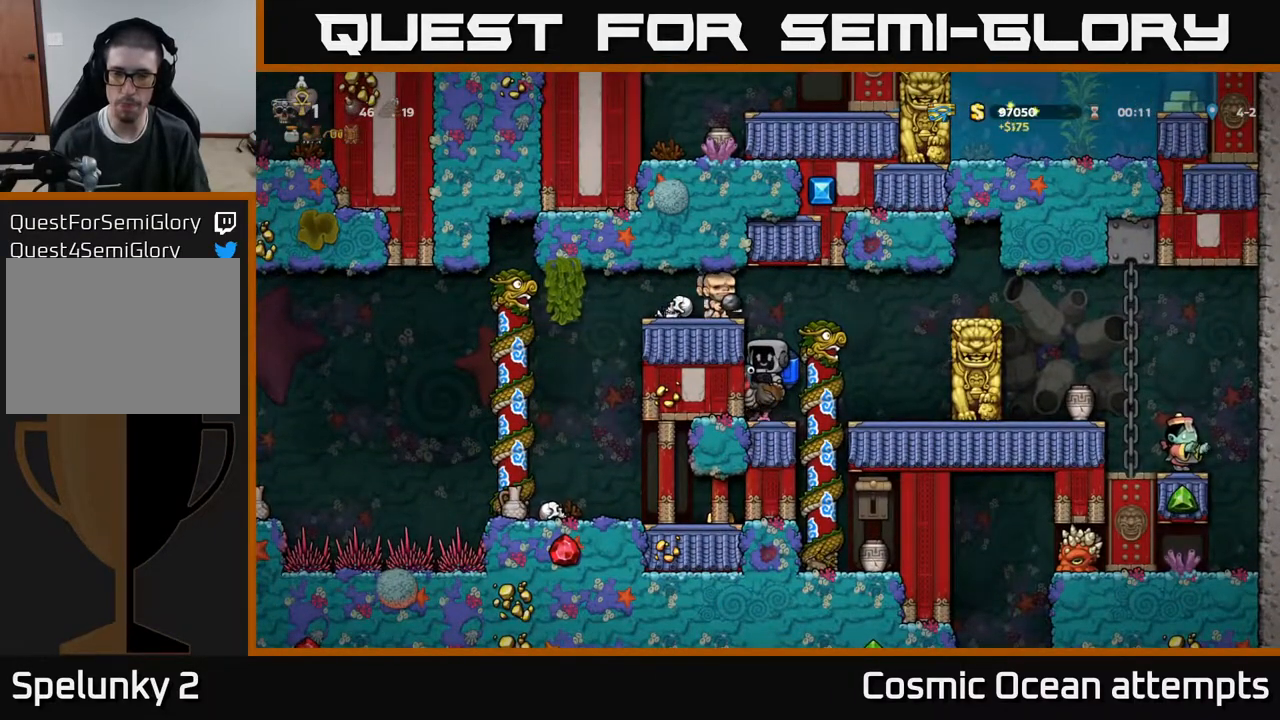
{"buttons": ["A"], "right_stick": "center", "events": [[333, "A", "down"], [417, "A", "up"], [500, "A", "down"]]}
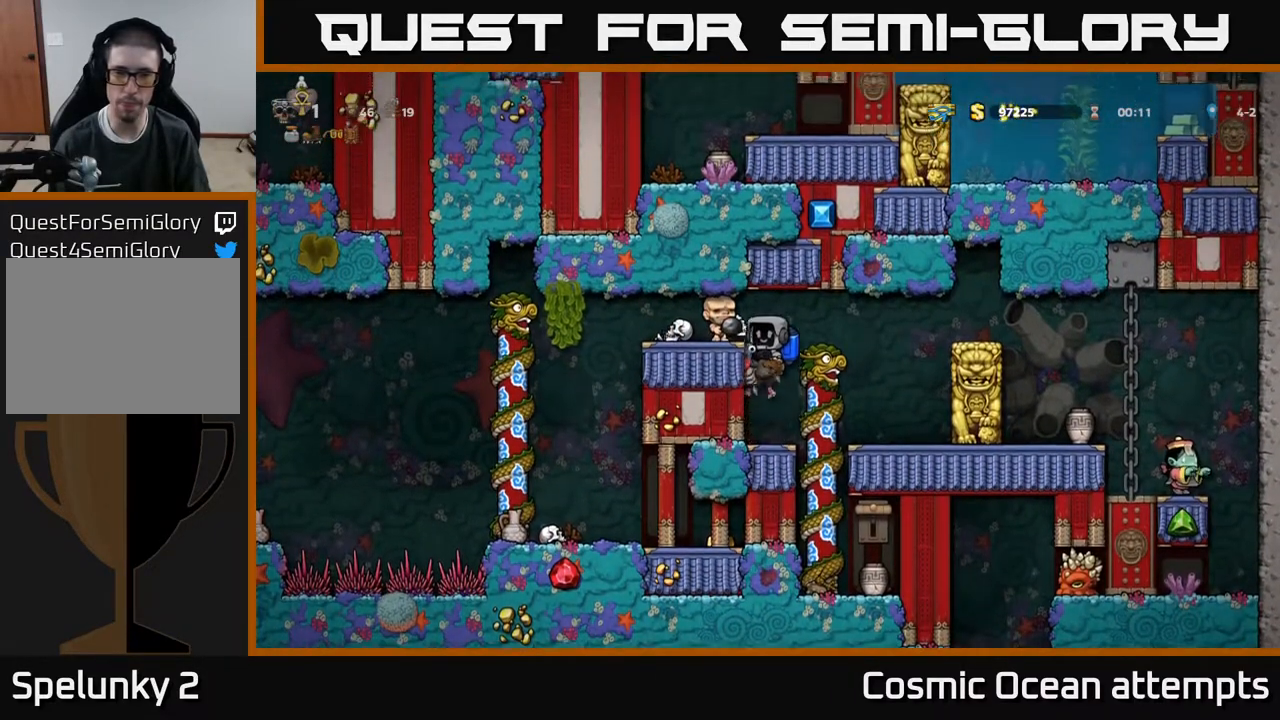
{"buttons": ["DPAD_LEFT"], "right_stick": "center", "events": [[33, "DPAD_LEFT", "down"], [133, "A", "up"]]}
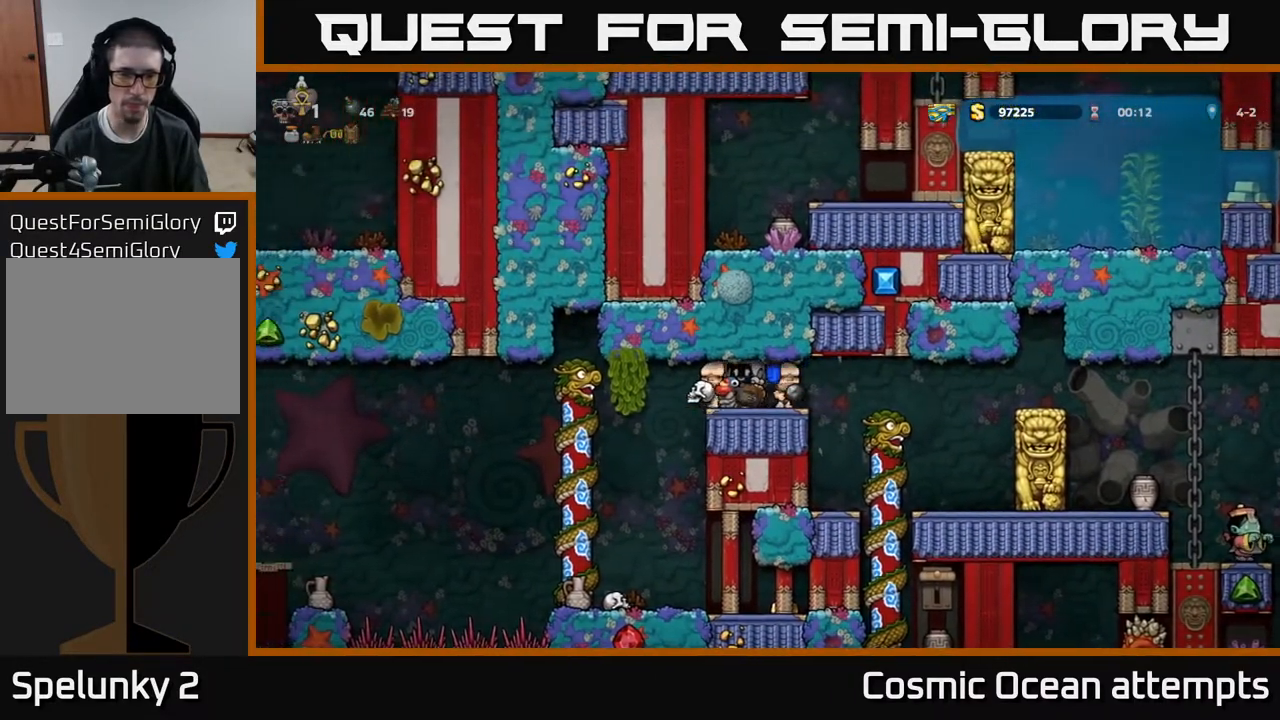
{"buttons": [], "right_stick": "center", "events": [[300, "DPAD_LEFT", "up"], [400, "DPAD_RIGHT", "down"], [483, "DPAD_RIGHT", "up"]]}